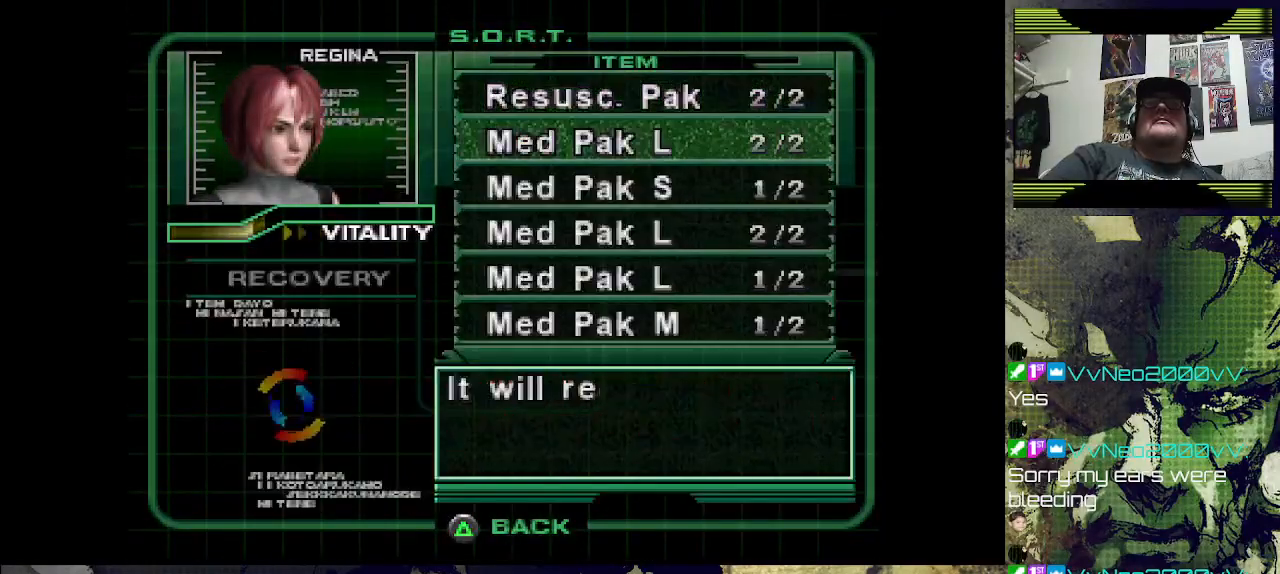
Gameplay with a controller (PlayStation layout); each line is a JSON object with the inputs held at the frame after it (dt_ms = milliseconds from this image to that frame). "events" lists button and stick changes between this image and that frame as [ms after this image, input, new state], when the widget could be followed in between. Not read: right_stick.
{"dt_ms": 500, "buttons": ["CROSS"], "left_stick": "center", "events": [[67, "DPAD_DOWN", "down"], [200, "DPAD_DOWN", "up"], [267, "CROSS", "down"], [400, "CROSS", "up"], [433, "CROSS", "down"]]}
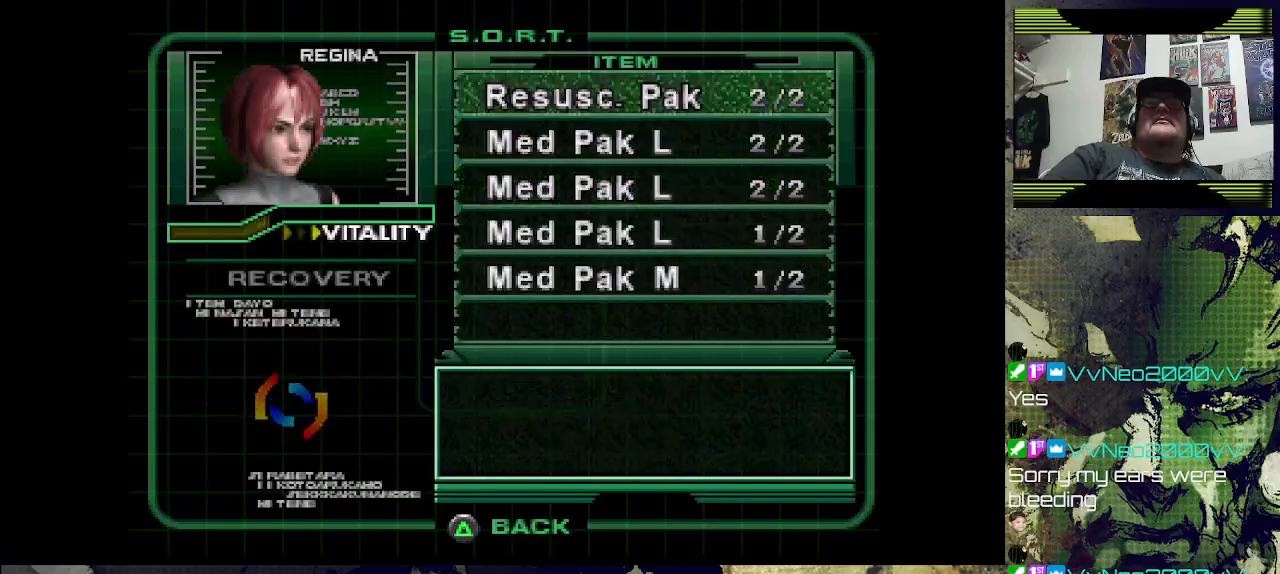
{"dt_ms": 500, "buttons": ["TRIANGLE"], "left_stick": "center", "events": [[67, "CROSS", "up"], [433, "TRIANGLE", "down"]]}
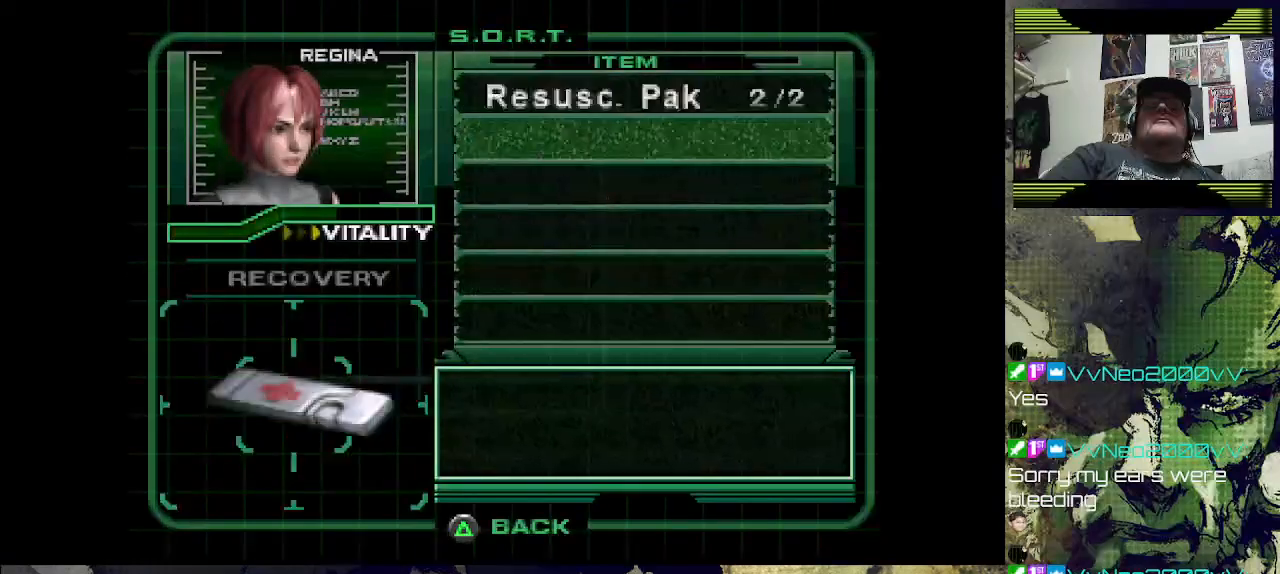
{"dt_ms": 1000, "buttons": ["TRIANGLE"], "left_stick": "center"}
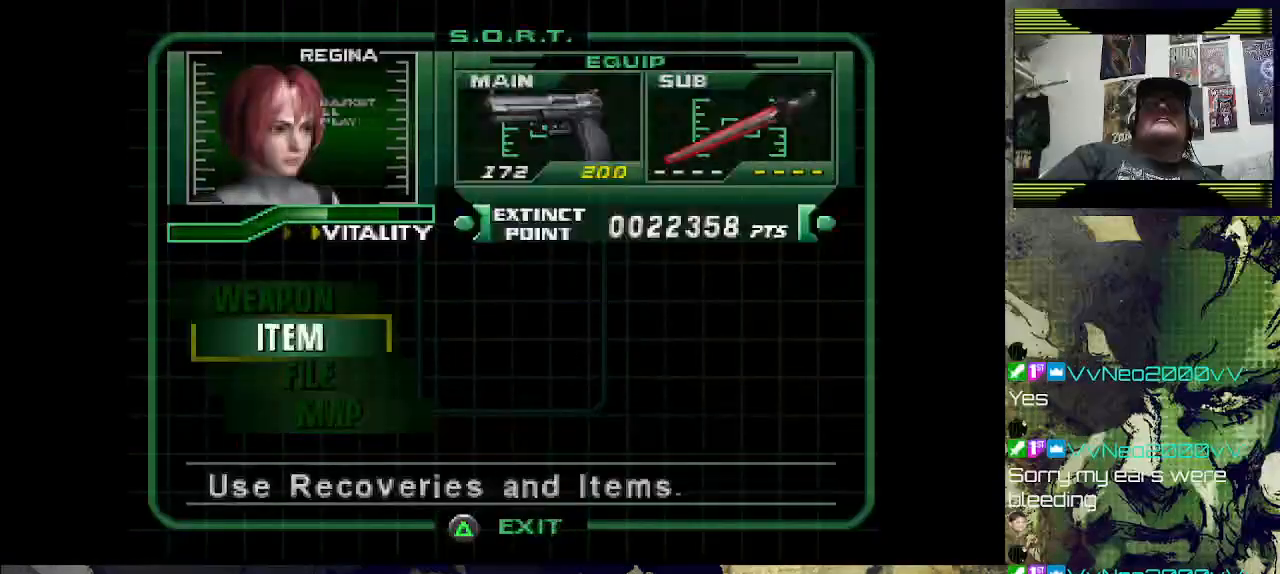
{"dt_ms": 500, "buttons": [], "left_stick": "center", "events": [[100, "TRIANGLE", "up"], [267, "TRIANGLE", "down"], [433, "TRIANGLE", "up"]]}
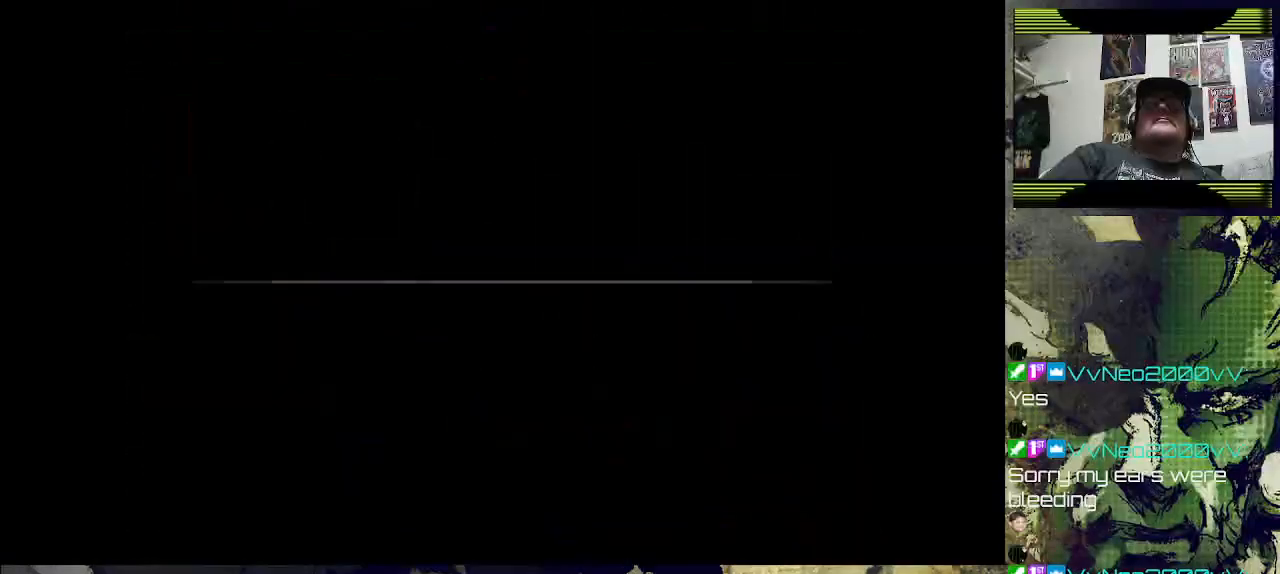
{"dt_ms": 500, "buttons": ["DPAD_UP"], "left_stick": "center", "events": [[233, "DPAD_UP", "down"], [300, "DPAD_RIGHT", "down"], [433, "DPAD_RIGHT", "up"]]}
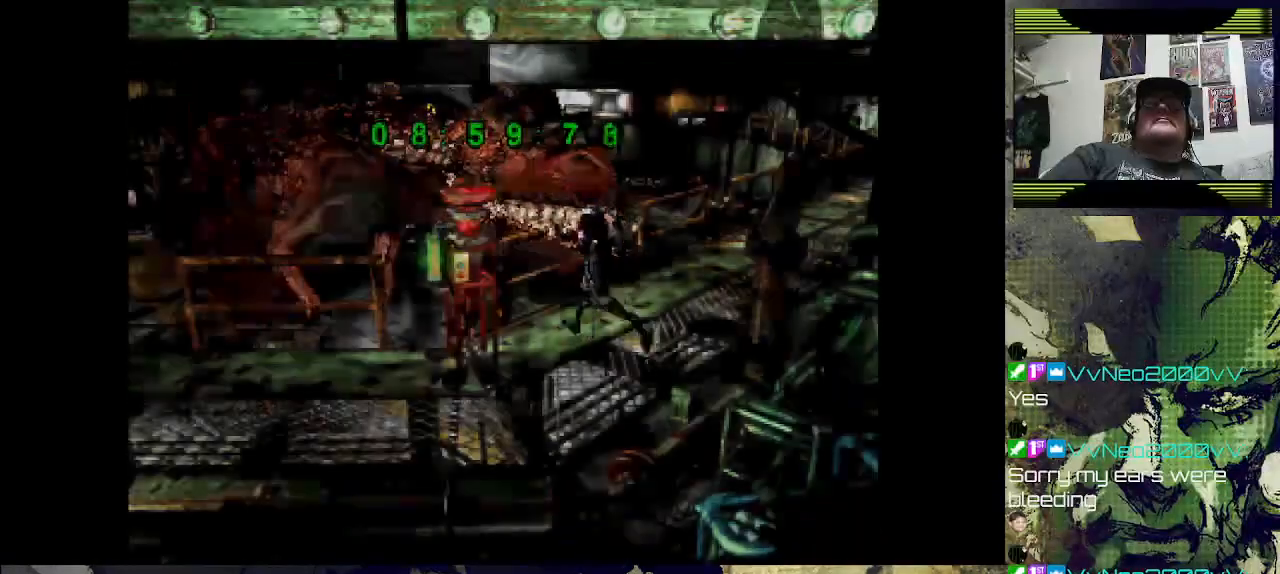
{"dt_ms": 500, "buttons": ["CROSS", "DPAD_LEFT"], "left_stick": "center"}
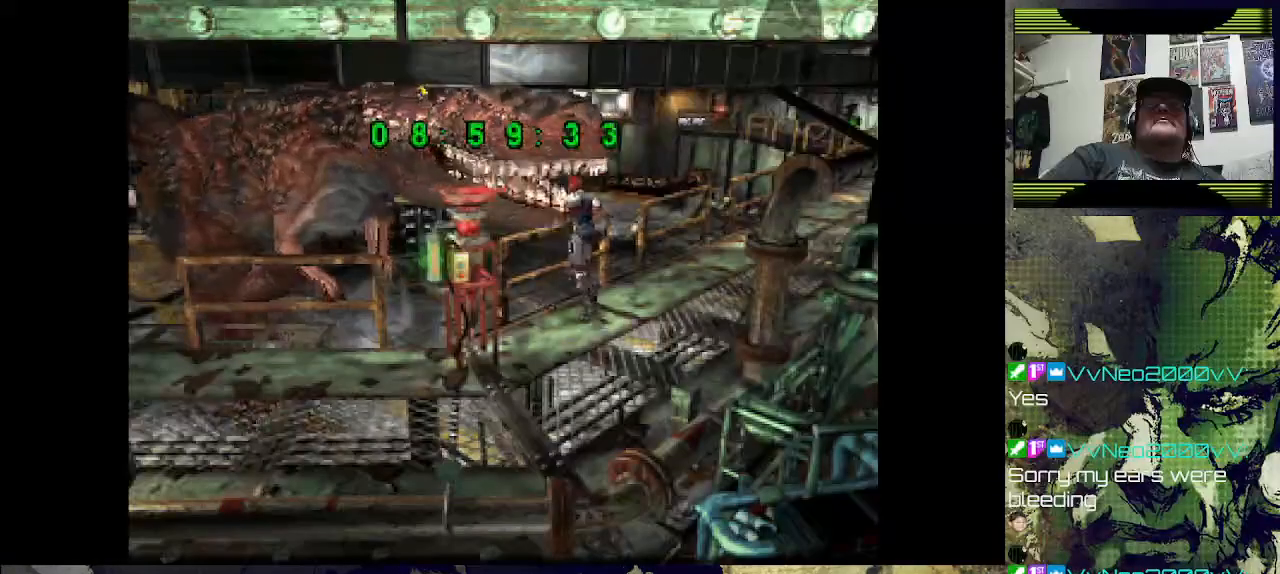
{"dt_ms": 500, "buttons": ["CROSS", "DPAD_UP"], "left_stick": "center", "events": [[67, "CROSS", "up"], [133, "DPAD_UP", "down"], [400, "DPAD_LEFT", "up"], [500, "CROSS", "down"]]}
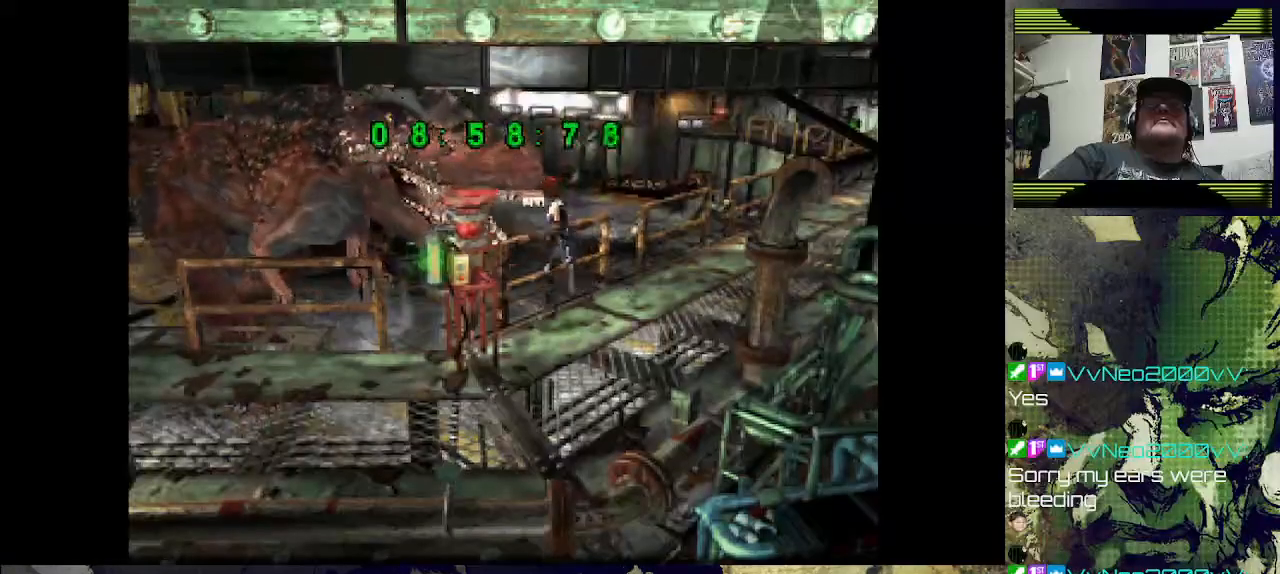
{"dt_ms": 500, "buttons": ["DPAD_UP"], "left_stick": "center", "events": [[133, "DPAD_LEFT", "down"], [200, "CROSS", "up"], [333, "CROSS", "down"], [367, "DPAD_LEFT", "up"], [433, "CROSS", "up"]]}
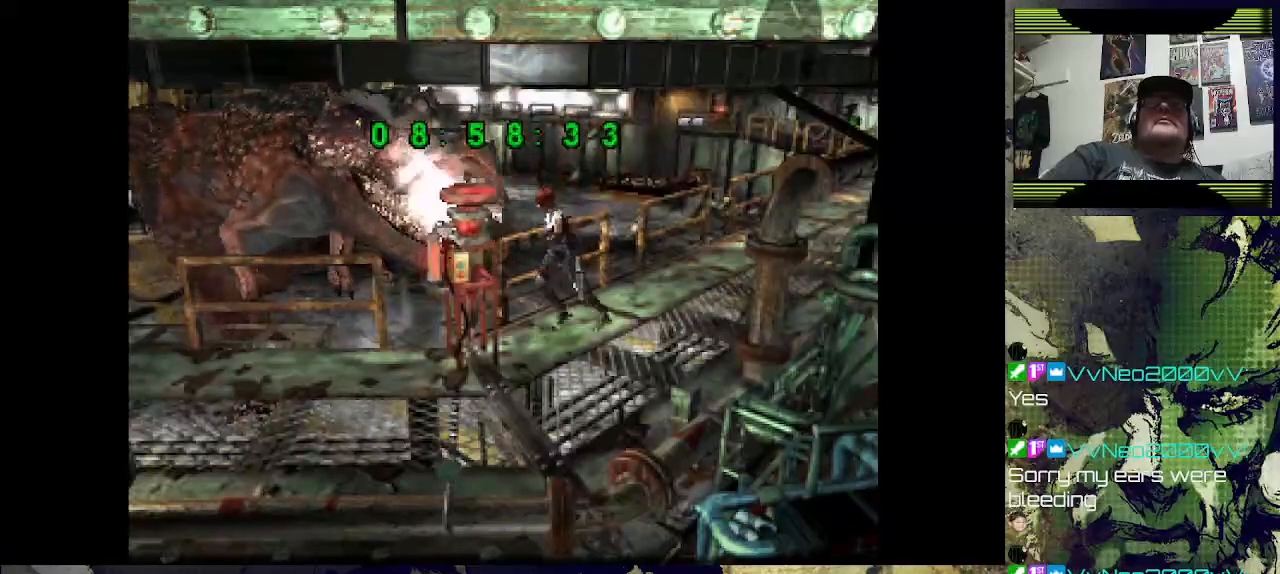
{"dt_ms": 500, "buttons": ["DPAD_RIGHT"], "left_stick": "center", "events": [[33, "CROSS", "down"], [133, "CROSS", "up"], [233, "DPAD_UP", "up"], [500, "DPAD_RIGHT", "down"]]}
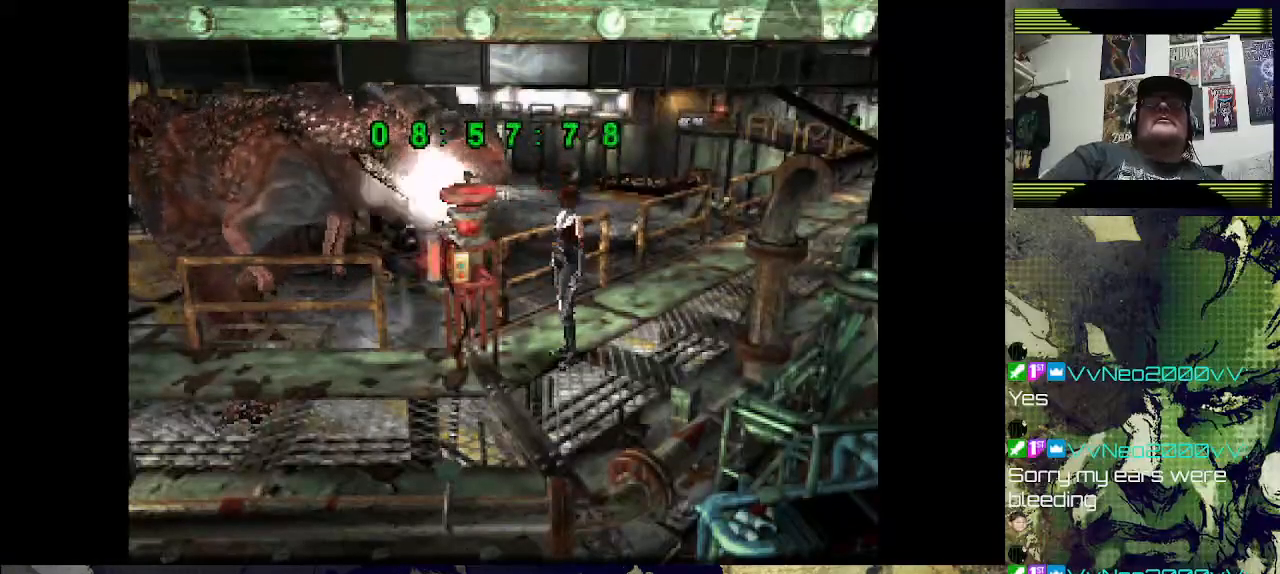
{"dt_ms": 500, "buttons": [], "left_stick": "center", "events": [[33, "CIRCLE", "down"], [67, "CIRCLE", "up"], [167, "CIRCLE", "down"], [267, "CIRCLE", "up"], [333, "CIRCLE", "down"], [433, "DPAD_RIGHT", "up"], [467, "CIRCLE", "up"]]}
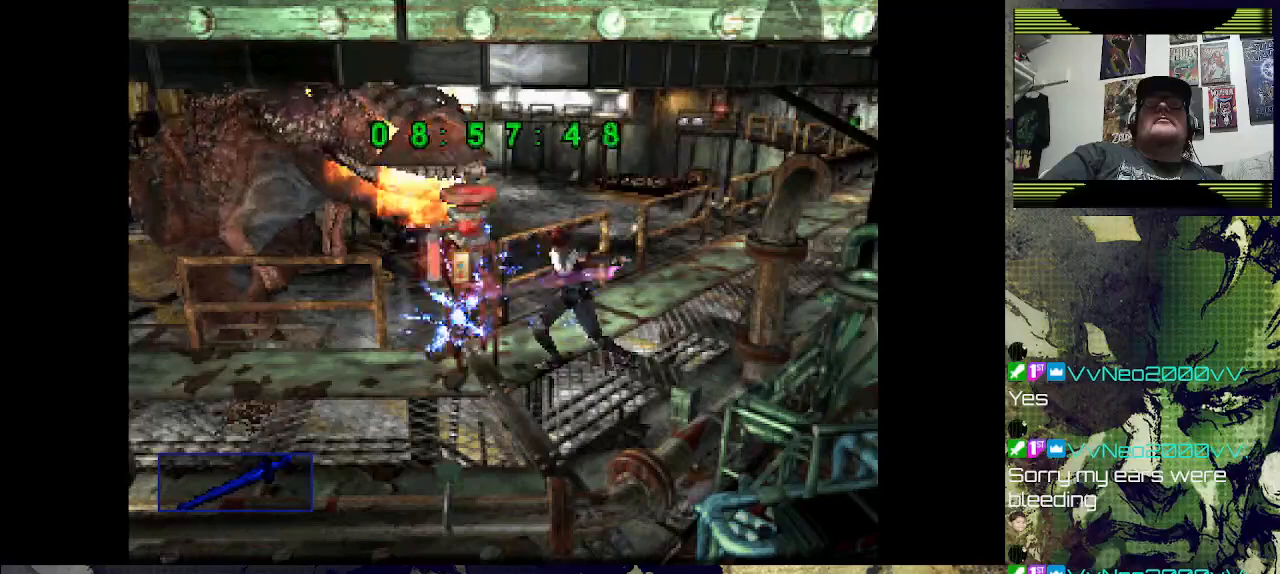
{"dt_ms": 500, "buttons": [], "left_stick": "center", "events": []}
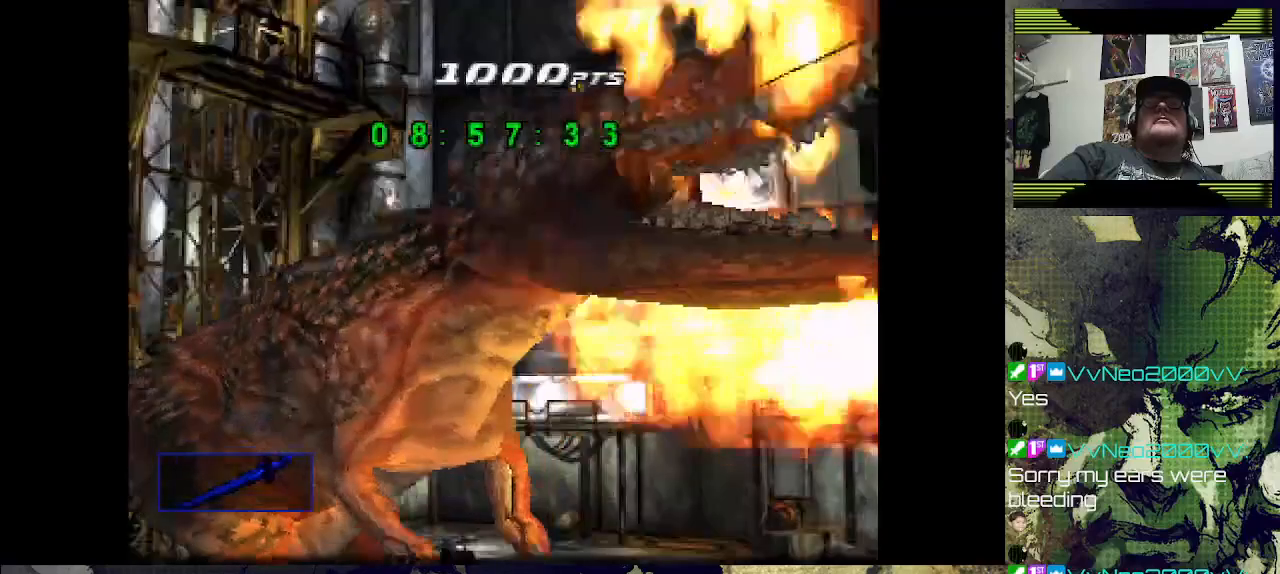
{"dt_ms": 500, "buttons": ["DPAD_RIGHT"], "left_stick": "center", "events": [[367, "DPAD_RIGHT", "down"]]}
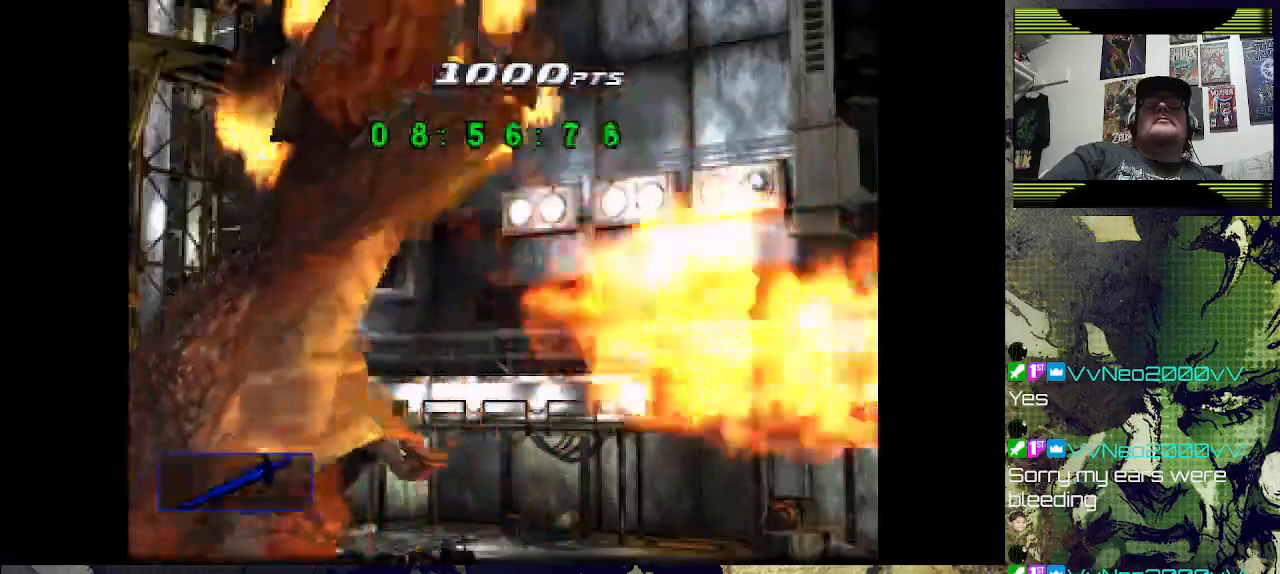
{"dt_ms": 500, "buttons": ["DPAD_RIGHT"], "left_stick": "center", "events": []}
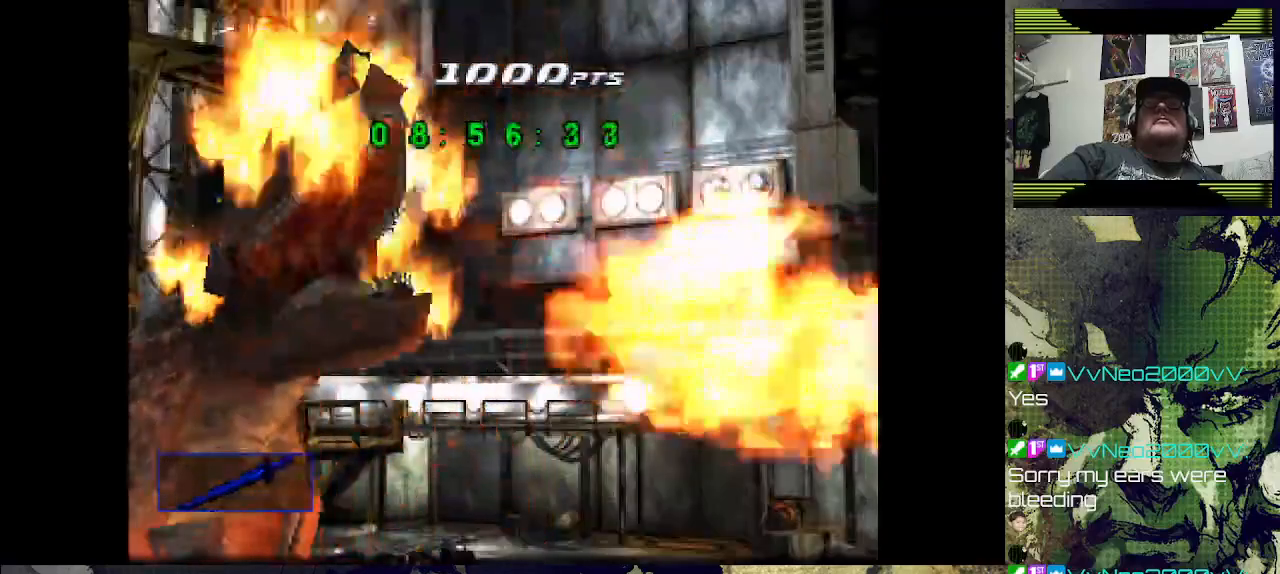
{"dt_ms": 500, "buttons": ["DPAD_RIGHT"], "left_stick": "center", "events": []}
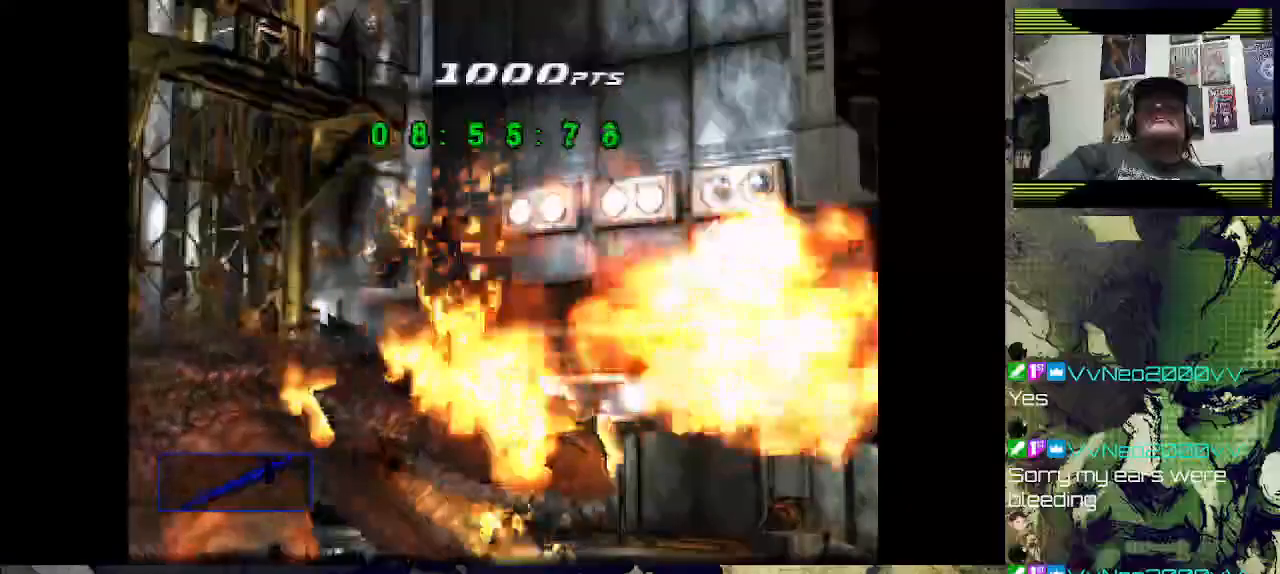
{"dt_ms": 500, "buttons": ["DPAD_RIGHT"], "left_stick": "center", "events": []}
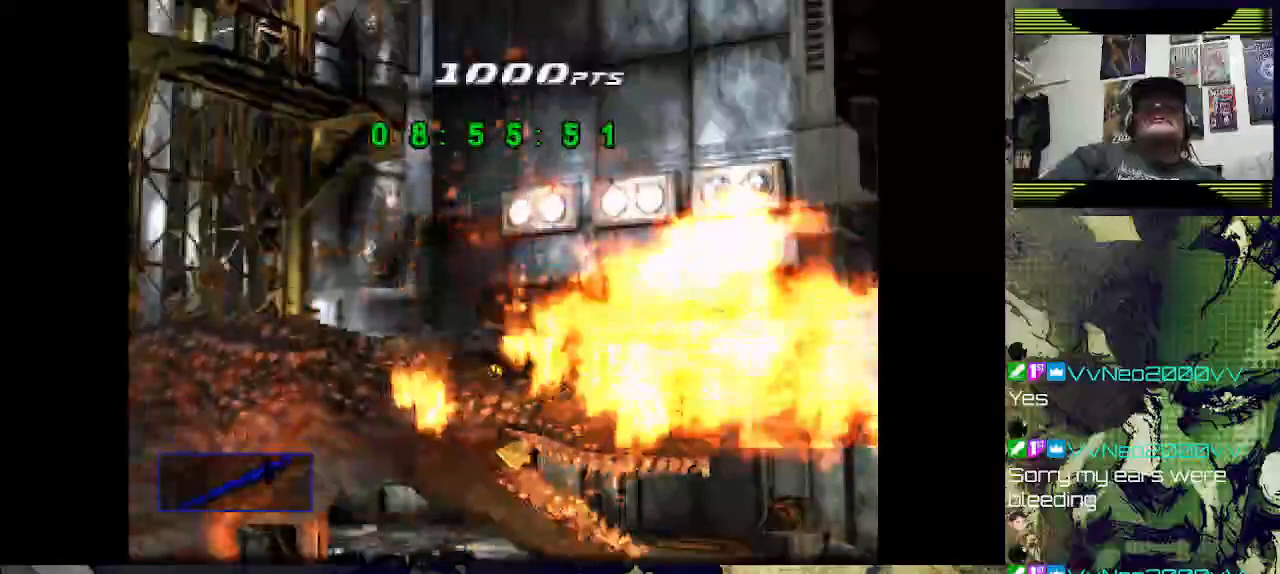
{"dt_ms": 500, "buttons": ["DPAD_RIGHT"], "left_stick": "center", "events": []}
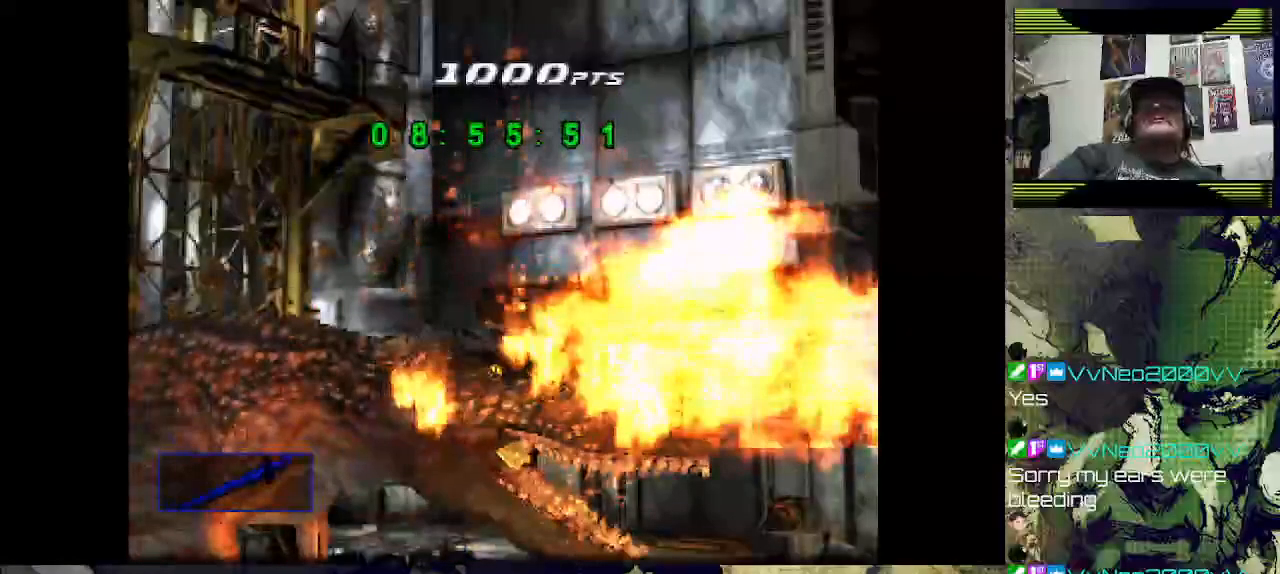
{"dt_ms": 500, "buttons": ["DPAD_RIGHT"], "left_stick": "center", "events": []}
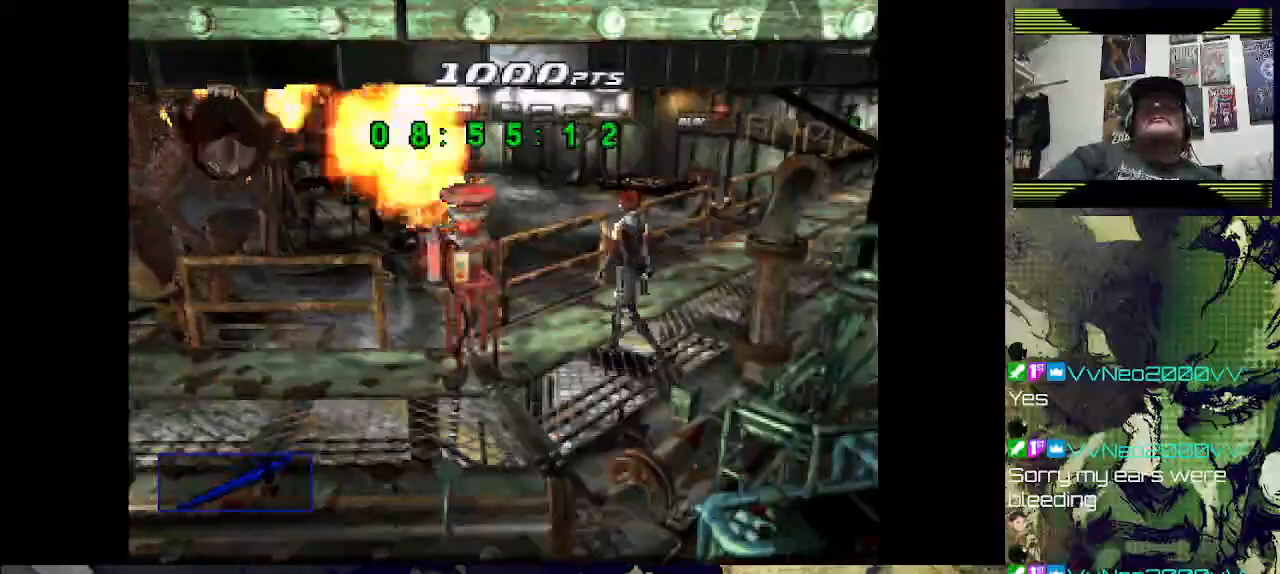
{"dt_ms": 500, "buttons": ["SQUARE", "DPAD_UP"], "left_stick": "center", "events": [[267, "DPAD_UP", "down"], [300, "DPAD_RIGHT", "up"], [300, "SQUARE", "down"]]}
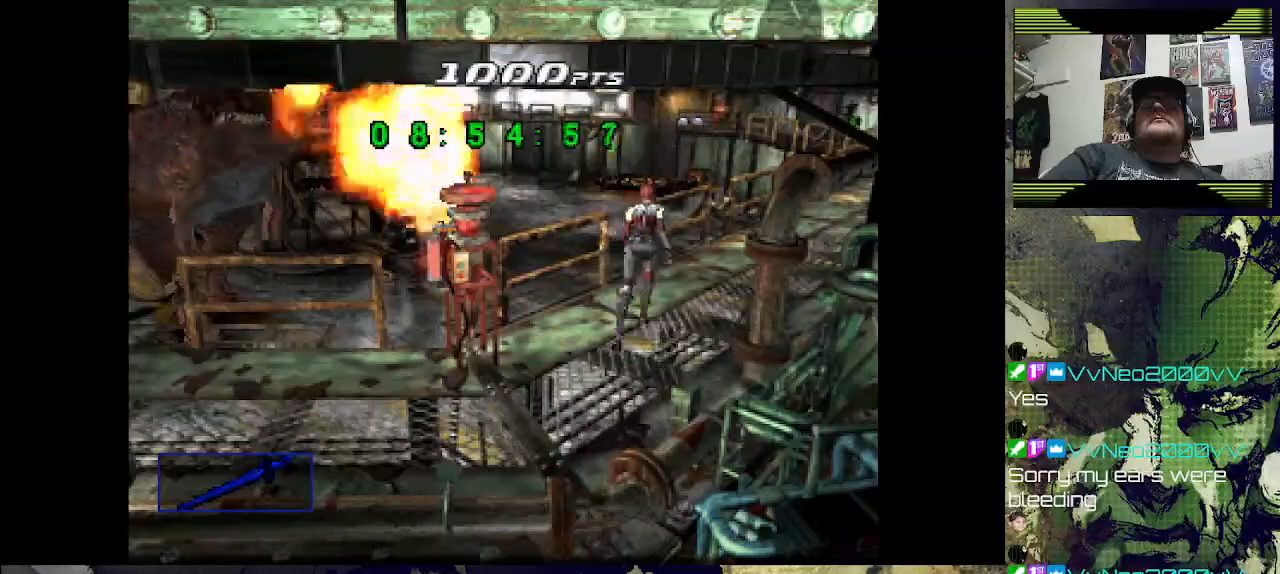
{"dt_ms": 500, "buttons": ["SQUARE", "DPAD_UP", "DPAD_RIGHT"], "left_stick": "center", "events": [[300, "DPAD_RIGHT", "down"]]}
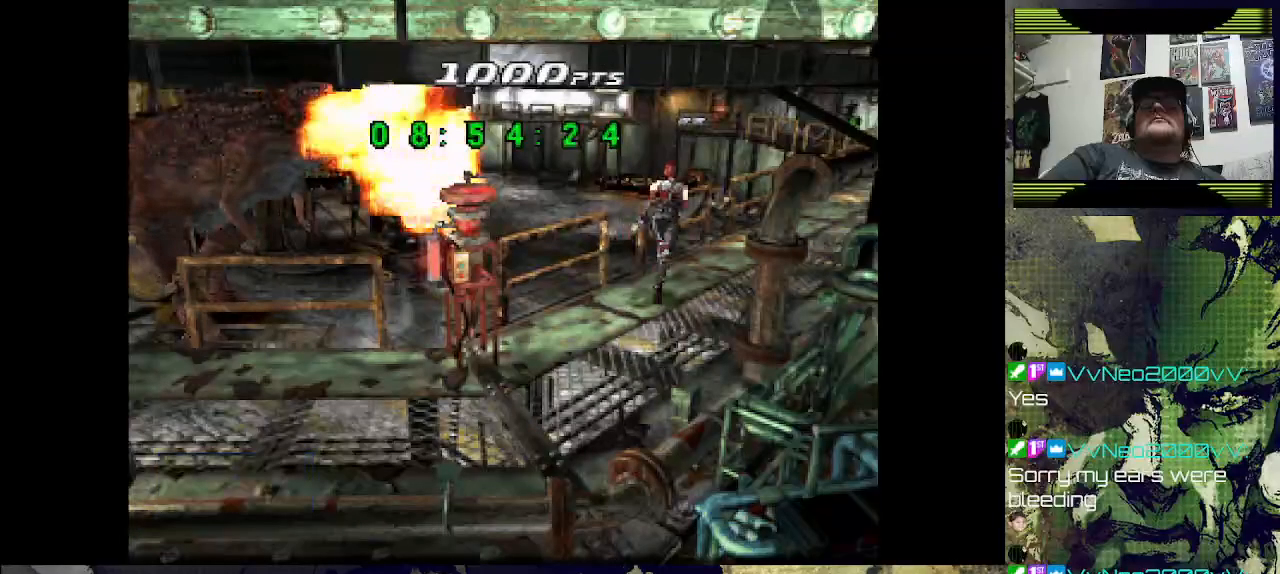
{"dt_ms": 500, "buttons": ["SQUARE", "DPAD_UP"], "left_stick": "center", "events": [[267, "DPAD_RIGHT", "up"], [367, "DPAD_RIGHT", "down"], [433, "DPAD_RIGHT", "up"]]}
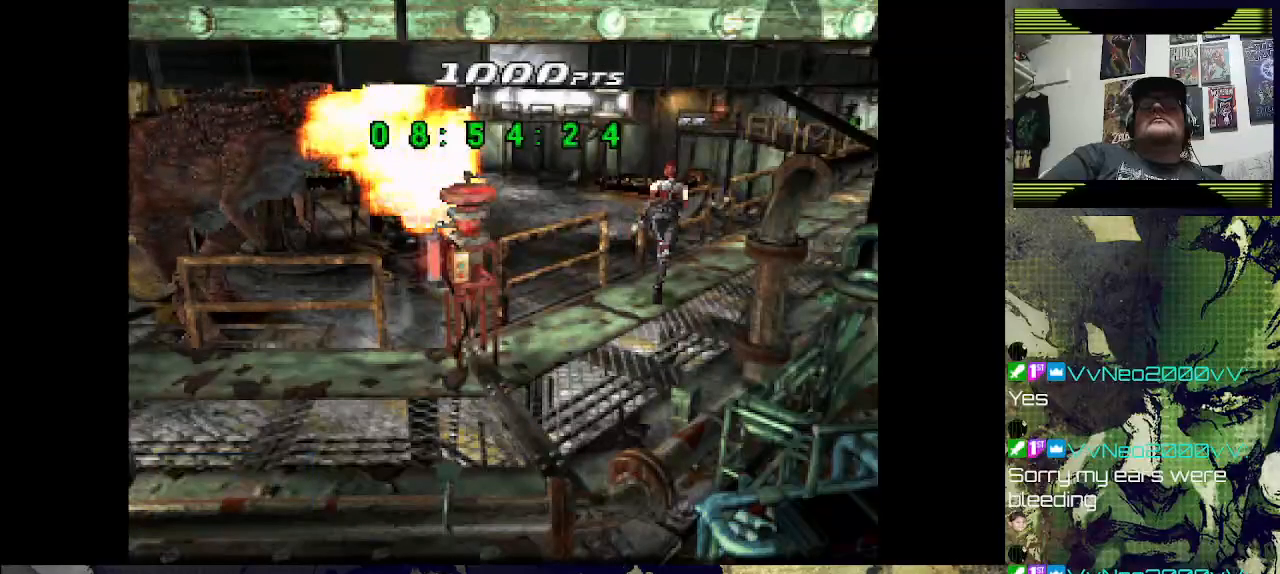
{"dt_ms": 500, "buttons": ["SQUARE", "DPAD_UP"], "left_stick": "center", "events": []}
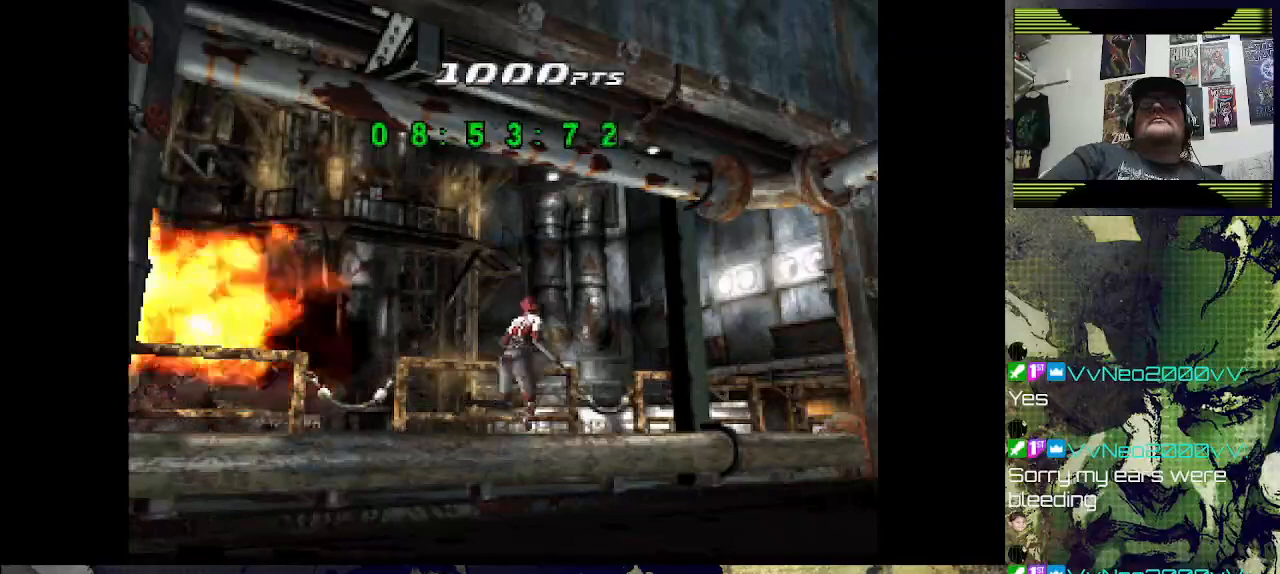
{"dt_ms": 500, "buttons": ["SQUARE", "DPAD_UP", "DPAD_RIGHT"], "left_stick": "center", "events": [[367, "DPAD_RIGHT", "down"]]}
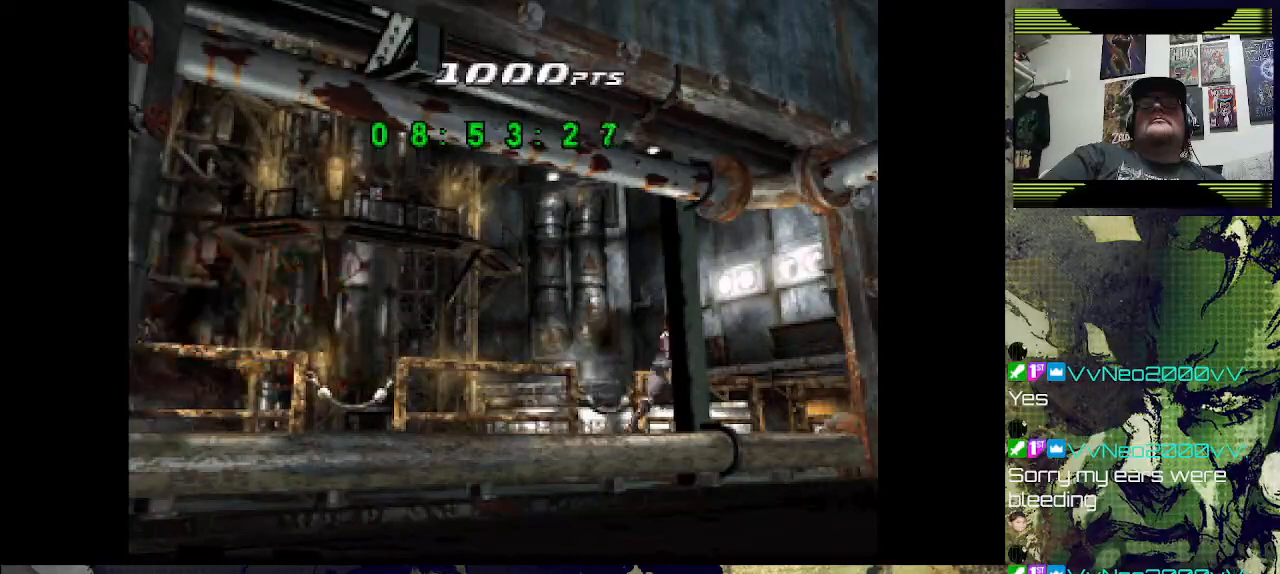
{"dt_ms": 500, "buttons": ["SQUARE", "DPAD_UP"], "left_stick": "center", "events": [[67, "DPAD_RIGHT", "up"]]}
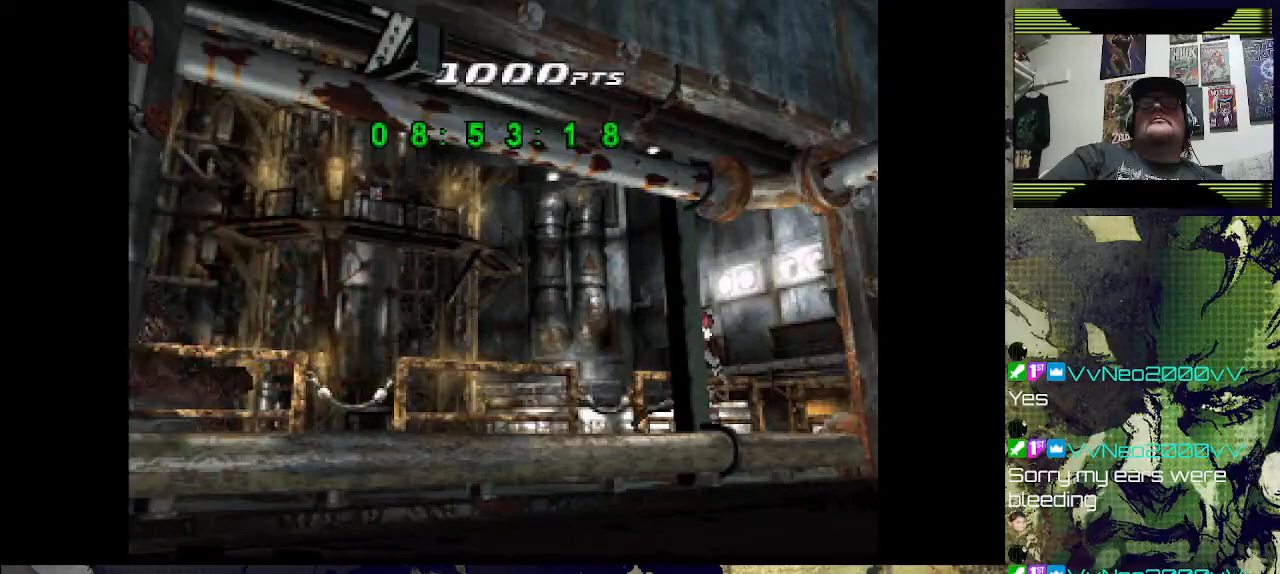
{"dt_ms": 500, "buttons": ["SQUARE", "DPAD_UP"], "left_stick": "center", "events": []}
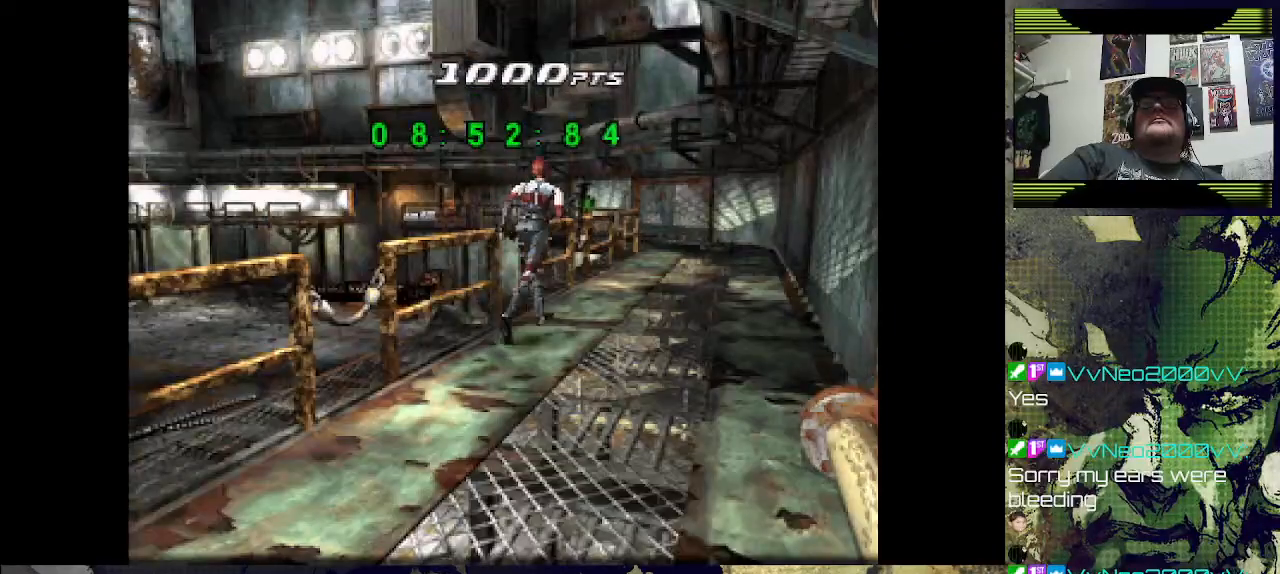
{"dt_ms": 500, "buttons": ["SQUARE", "DPAD_UP"], "left_stick": "center", "events": []}
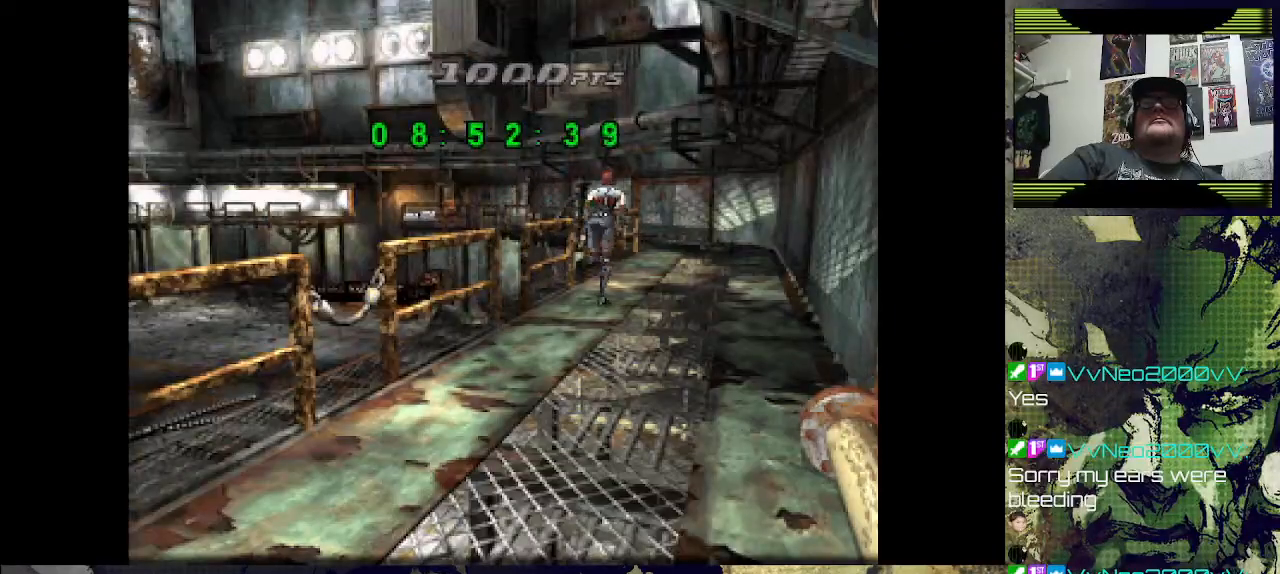
{"dt_ms": 500, "buttons": ["SQUARE", "DPAD_UP"], "left_stick": "center", "events": []}